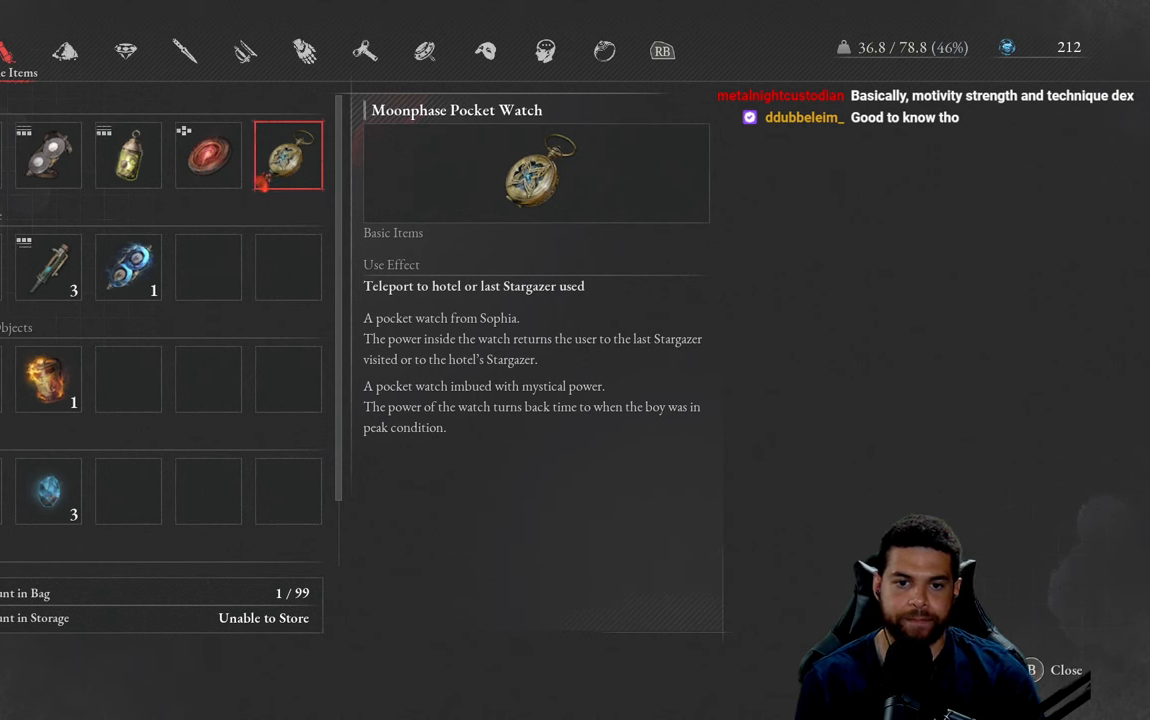
Gameplay with a controller (Xbox layout); each line is a JSON object with the inputs held at the frame after it. "events" lists button and stick changes between this image and that frame as [ms after this image, input, new state], when the widget could be followed in between.
{"buttons": [], "left_stick": "center", "right_stick": "center", "events": [[100, "DPAD_LEFT", "down"], [234, "DPAD_LEFT", "up"]]}
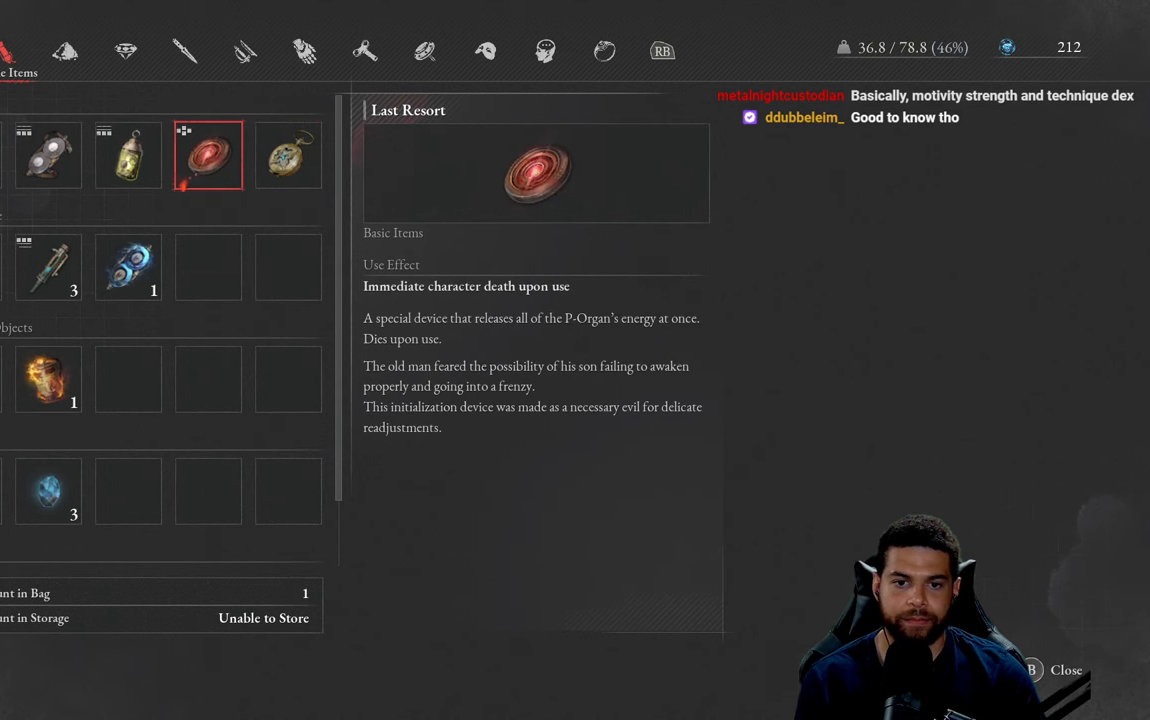
{"buttons": [], "left_stick": "center", "right_stick": "center", "events": []}
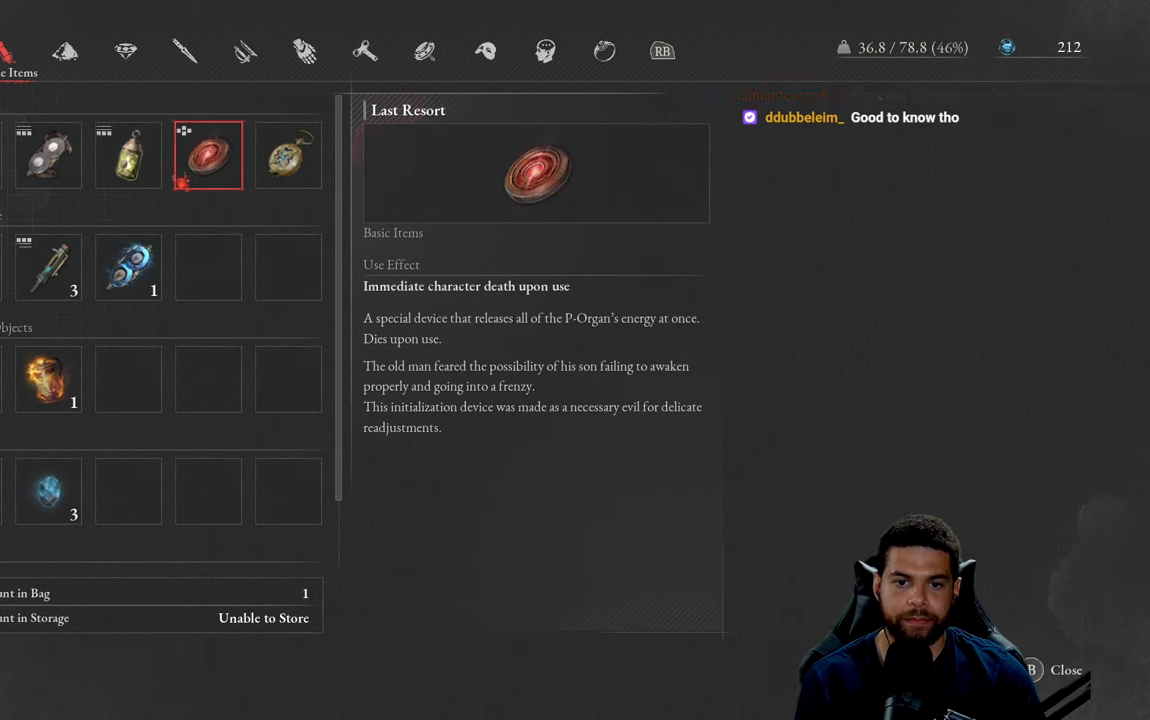
{"buttons": [], "left_stick": "center", "right_stick": "center", "events": []}
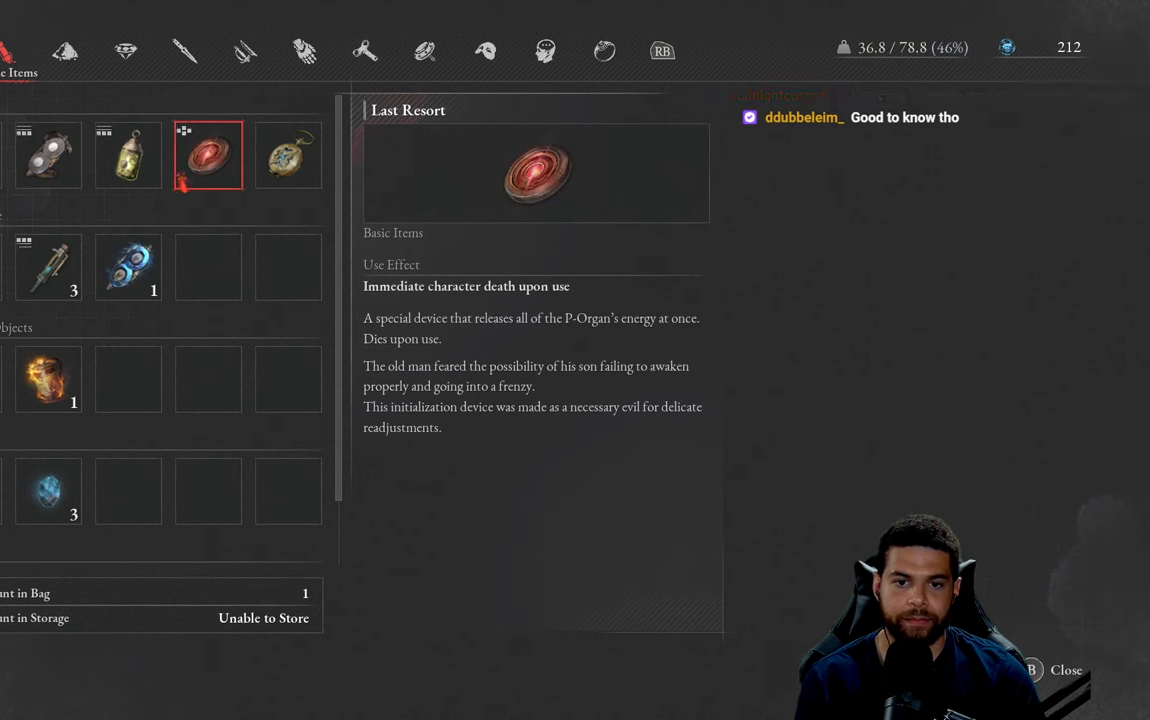
{"buttons": [], "left_stick": "center", "right_stick": "center", "events": []}
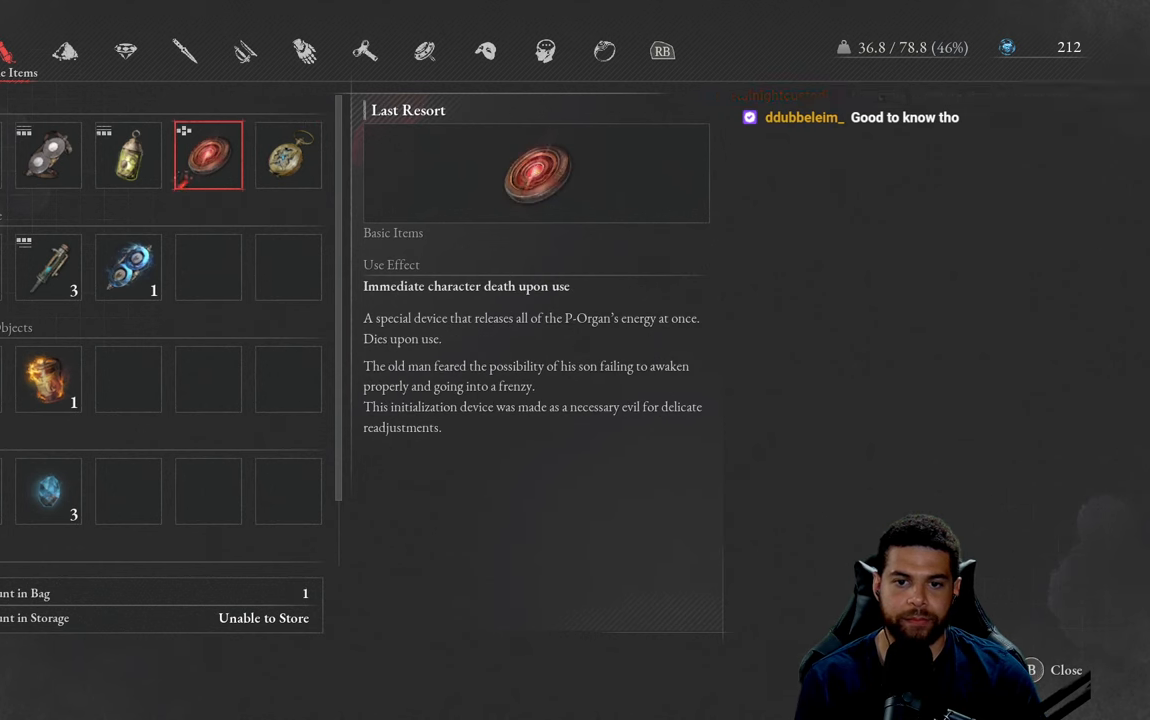
{"buttons": [], "left_stick": "center", "right_stick": "center", "events": []}
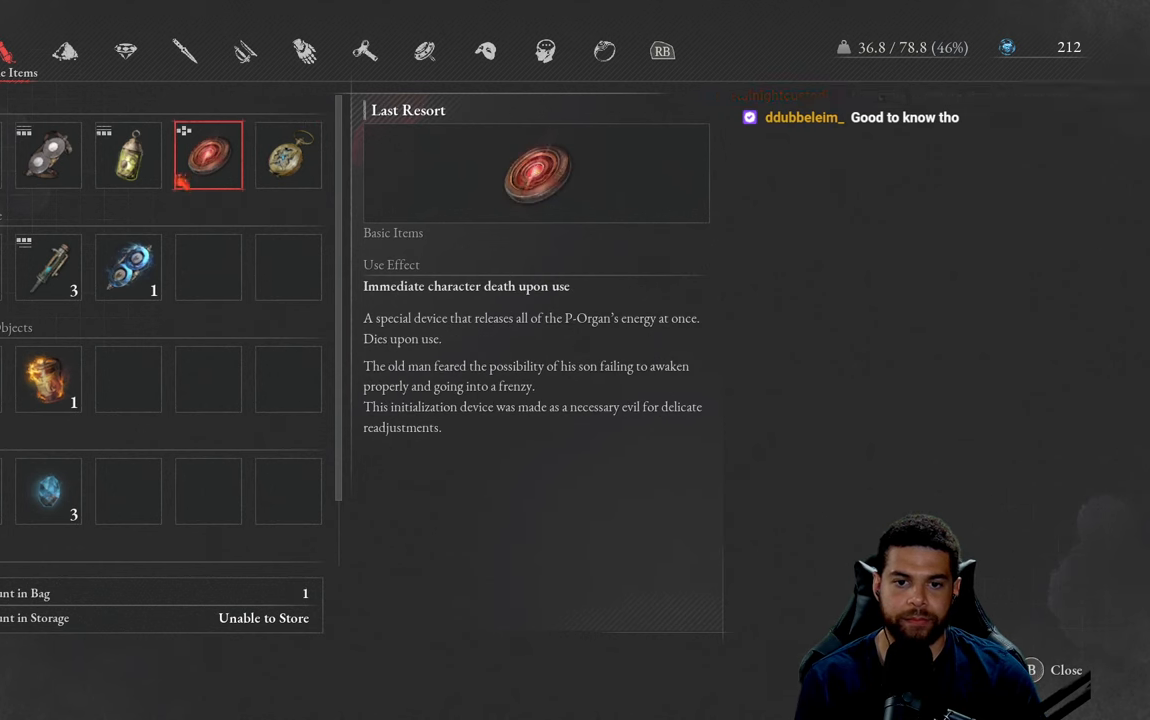
{"buttons": [], "left_stick": "center", "right_stick": "center", "events": []}
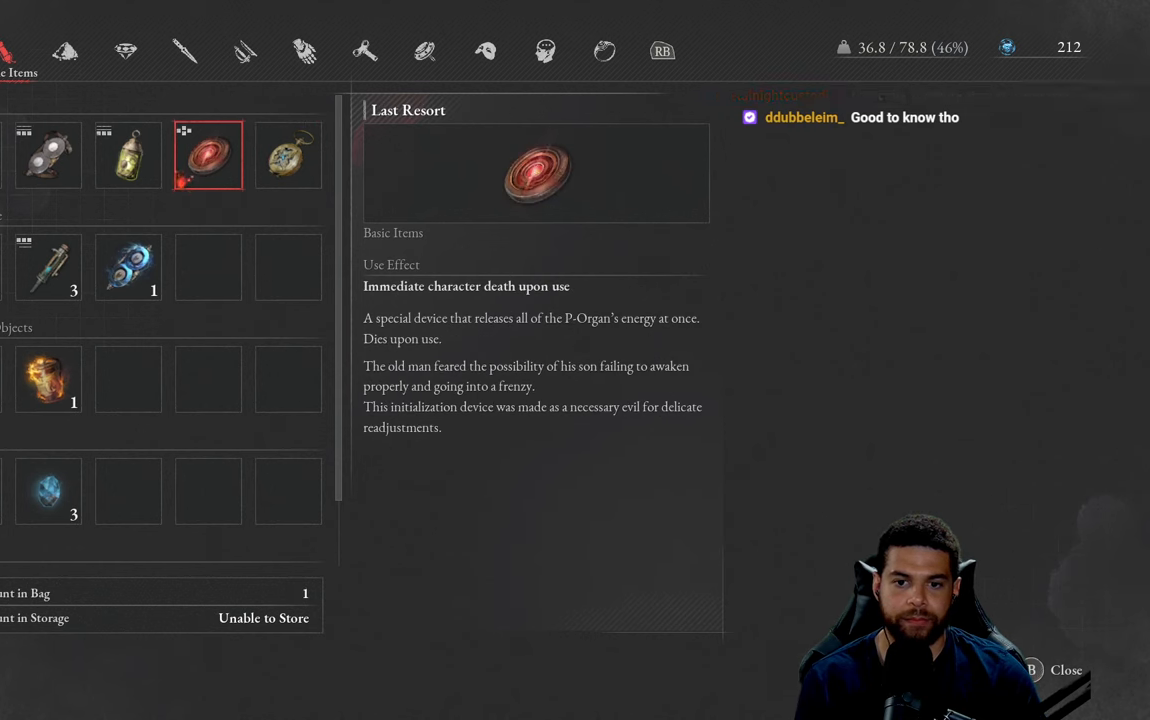
{"buttons": [], "left_stick": "center", "right_stick": "center", "events": []}
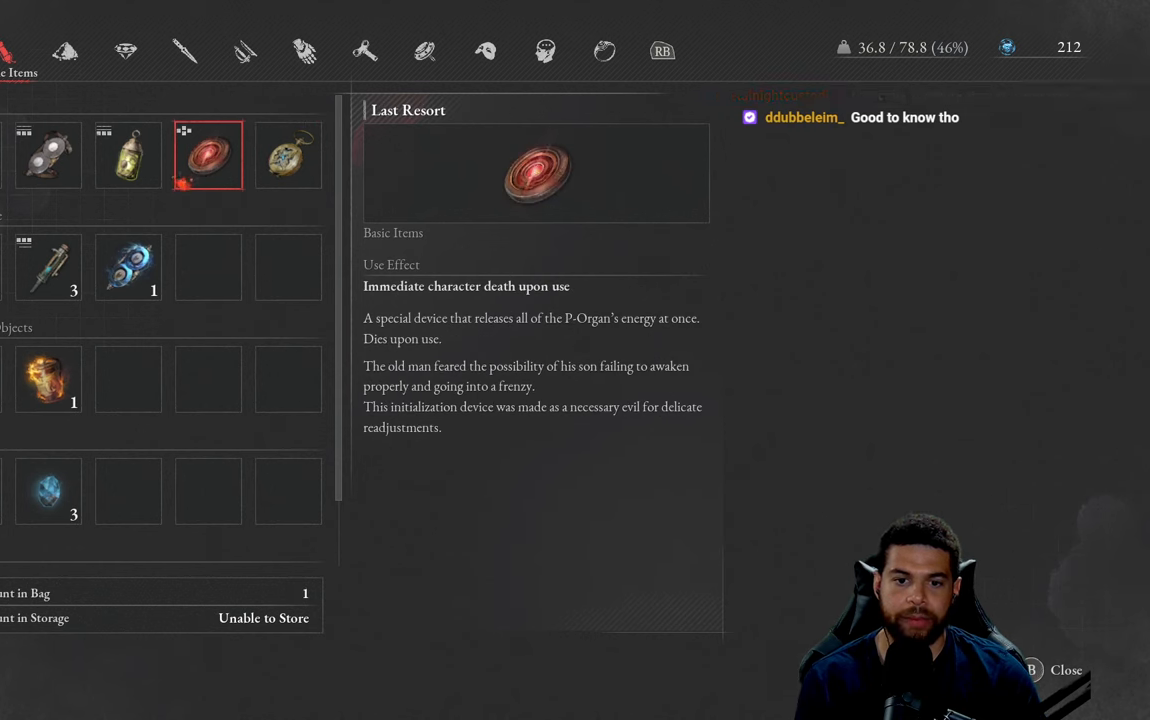
{"buttons": [], "left_stick": "center", "right_stick": "center", "events": []}
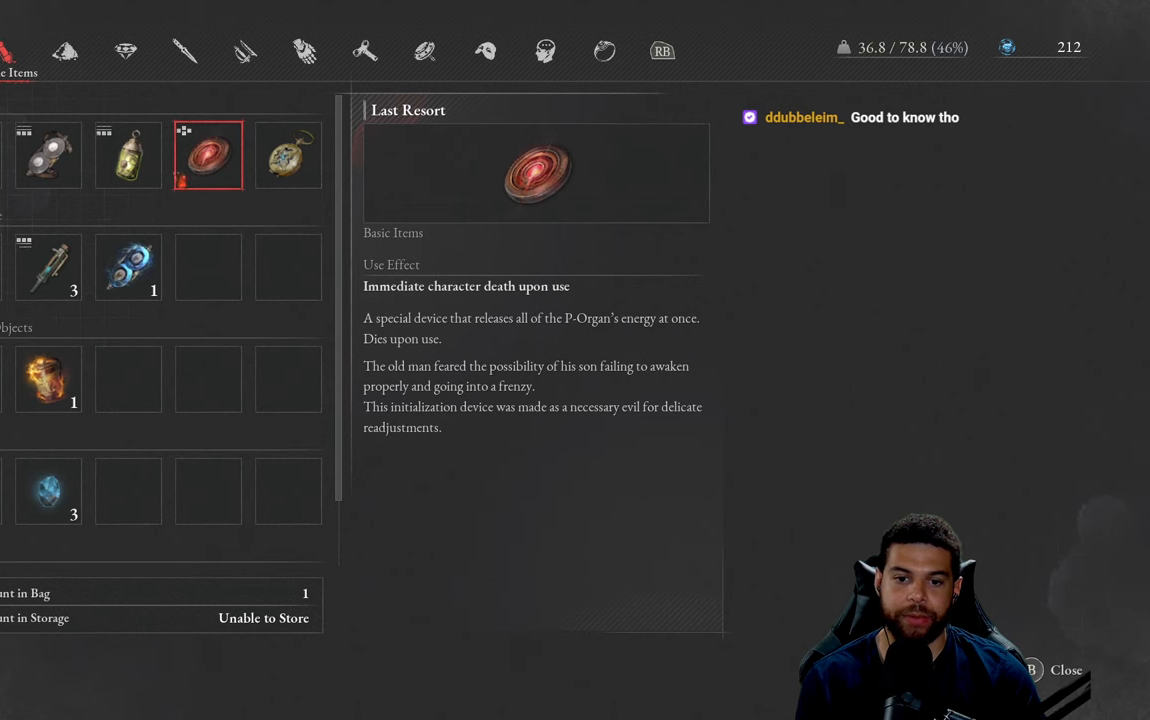
{"buttons": [], "left_stick": "center", "right_stick": "center", "events": [[33, "DPAD_RIGHT", "down"], [150, "DPAD_RIGHT", "up"], [283, "DPAD_LEFT", "down"], [400, "DPAD_LEFT", "up"]]}
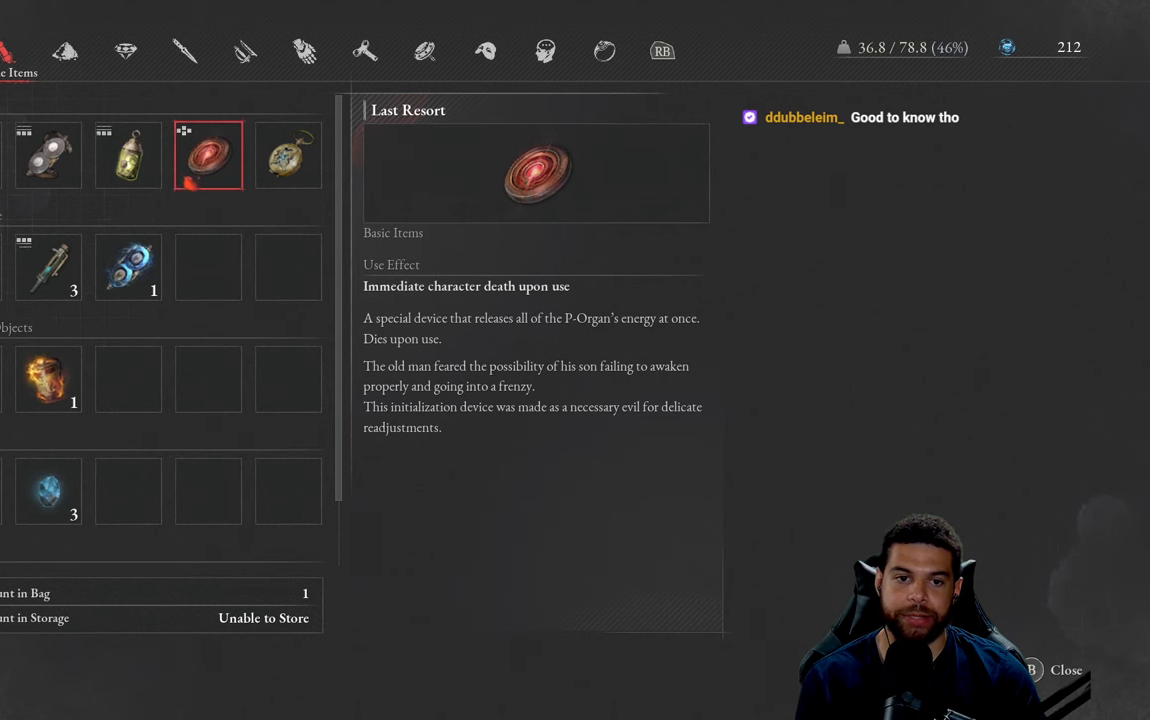
{"buttons": [], "left_stick": "center", "right_stick": "center", "events": []}
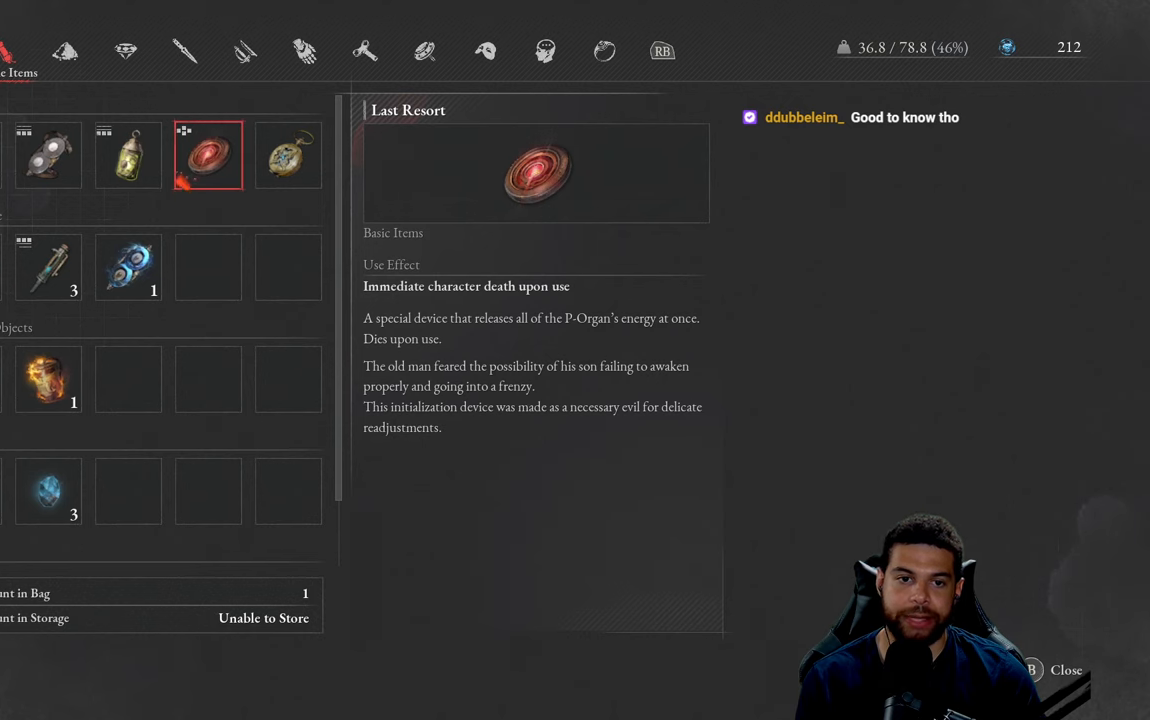
{"buttons": [], "left_stick": "center", "right_stick": "center", "events": []}
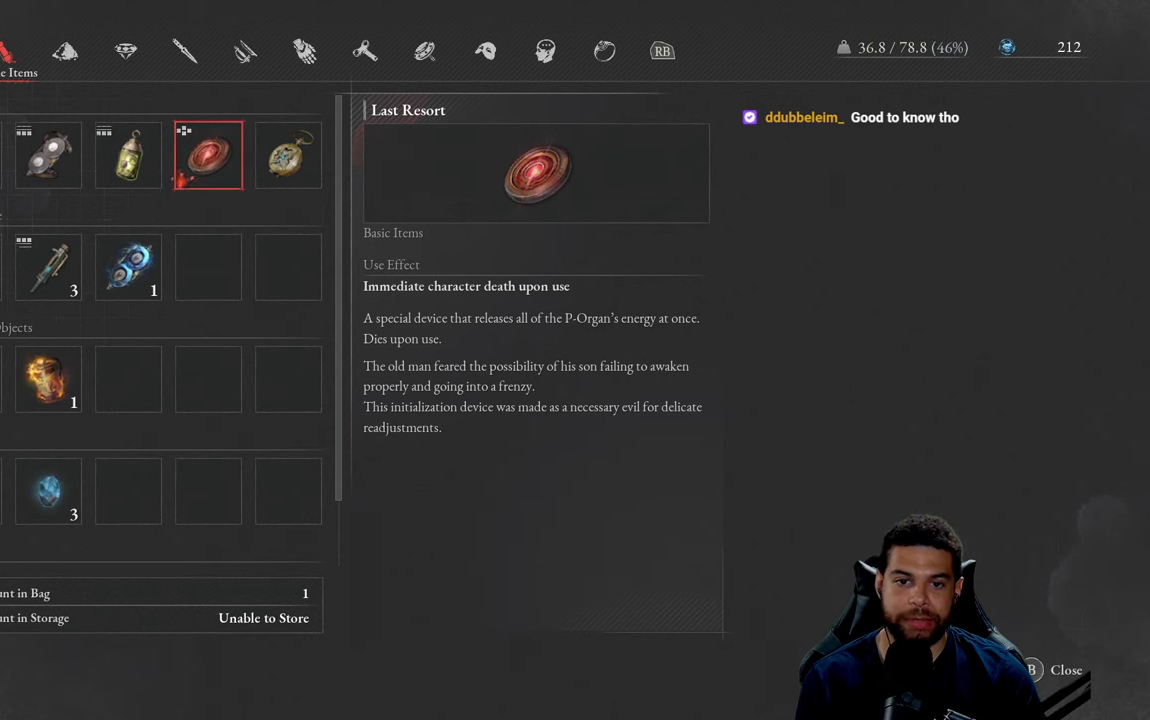
{"buttons": ["DPAD_RIGHT"], "left_stick": "center", "right_stick": "center", "events": [[400, "DPAD_RIGHT", "down"]]}
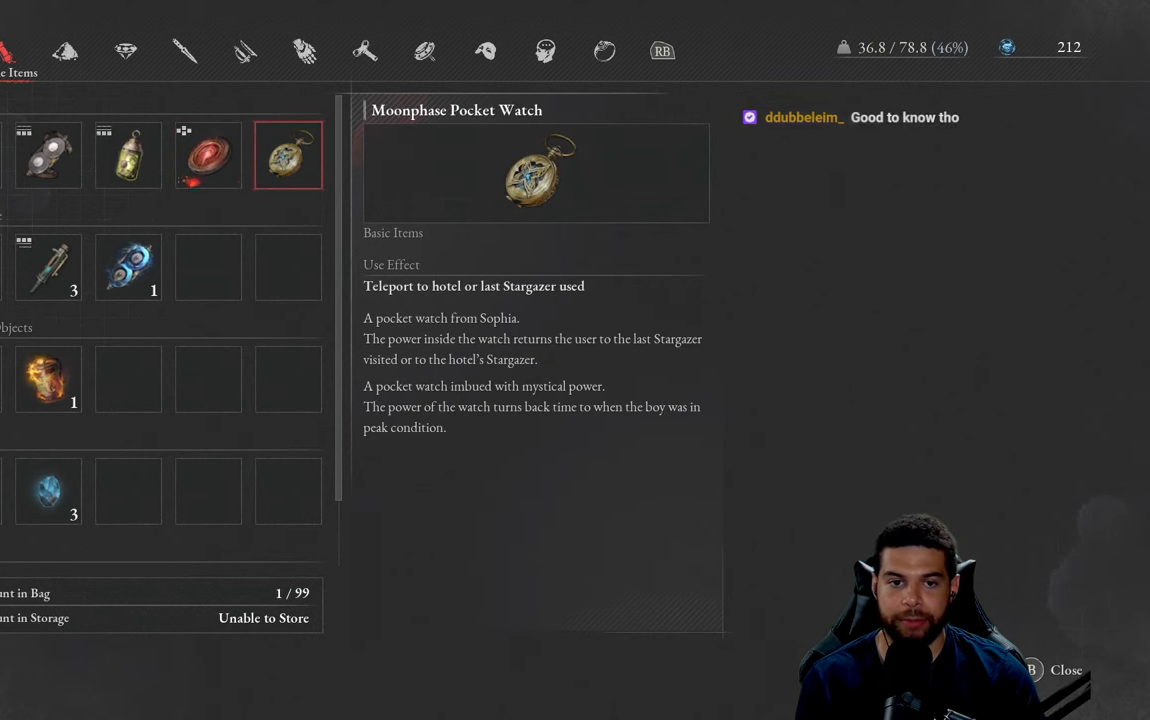
{"buttons": [], "left_stick": "center", "right_stick": "center", "events": [[16, "DPAD_RIGHT", "up"], [200, "DPAD_LEFT", "down"], [316, "DPAD_LEFT", "up"]]}
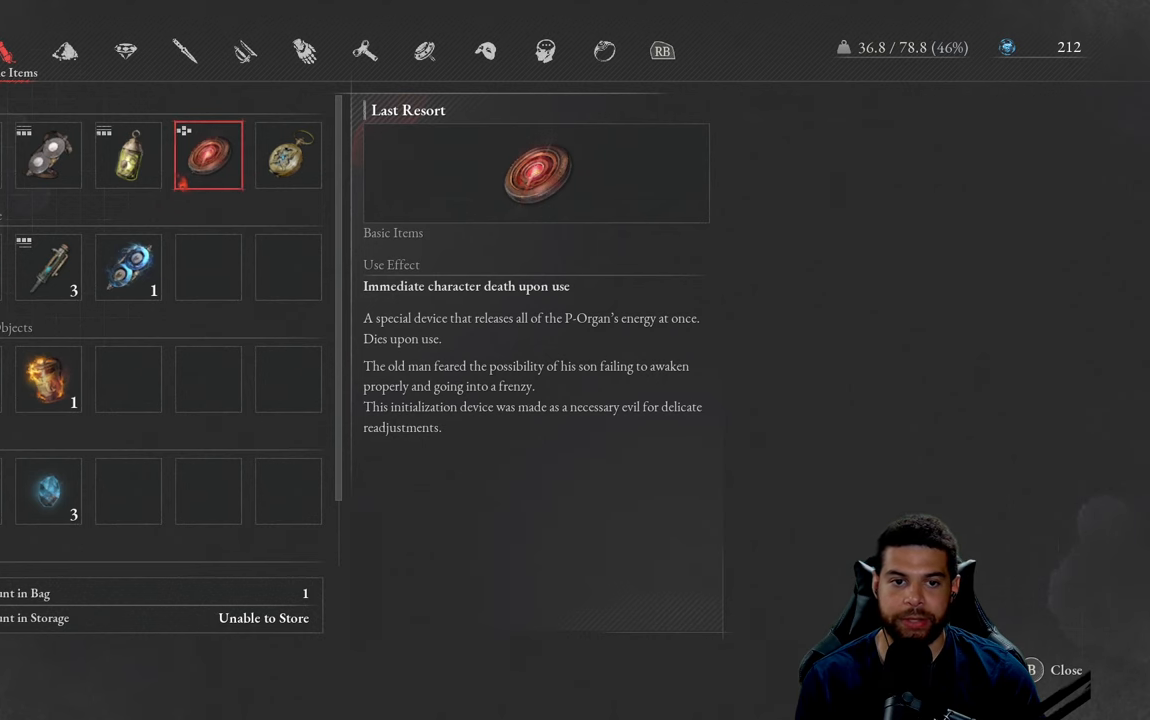
{"buttons": [], "left_stick": "center", "right_stick": "center", "events": [[283, "DPAD_RIGHT", "down"], [433, "DPAD_RIGHT", "up"]]}